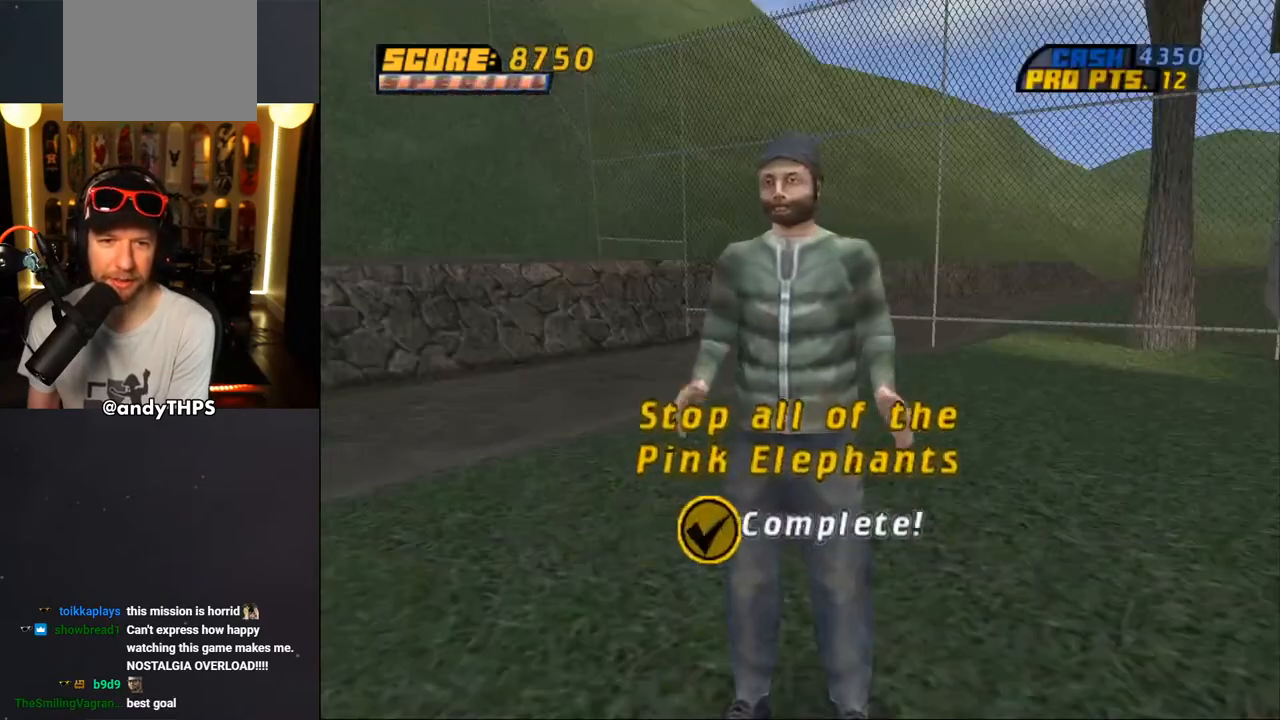
Gameplay with a controller (PlayStation layout); each line is a JSON object with the inputs held at the frame after it. "events" lists button and stick changes between this image and that frame as [ms after this image, input, new state], when the widget could be followed in between. Not read: L1 R2.
{"buttons": ["CROSS"], "left_stick": "center", "right_stick": "center", "events": [[433, "CROSS", "down"]]}
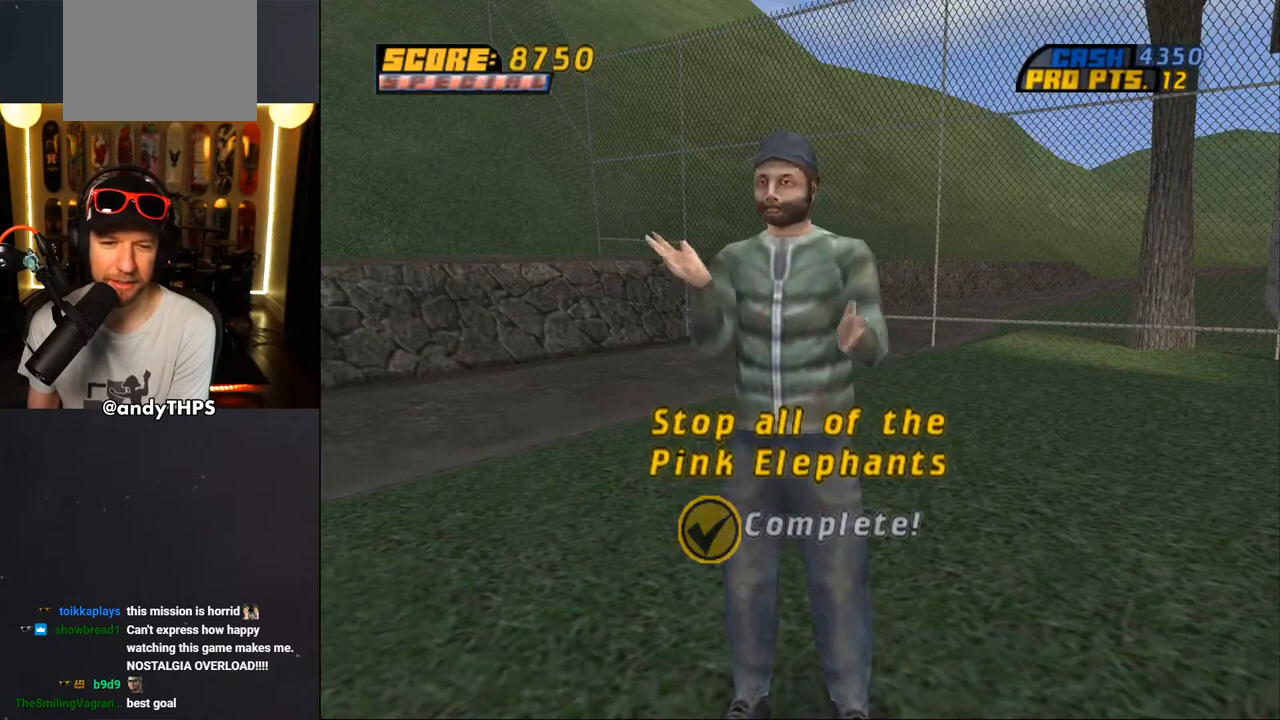
{"buttons": ["CROSS"], "left_stick": "center", "right_stick": "center", "events": [[50, "CROSS", "up"], [183, "CROSS", "down"], [317, "CROSS", "up"], [450, "CROSS", "down"]]}
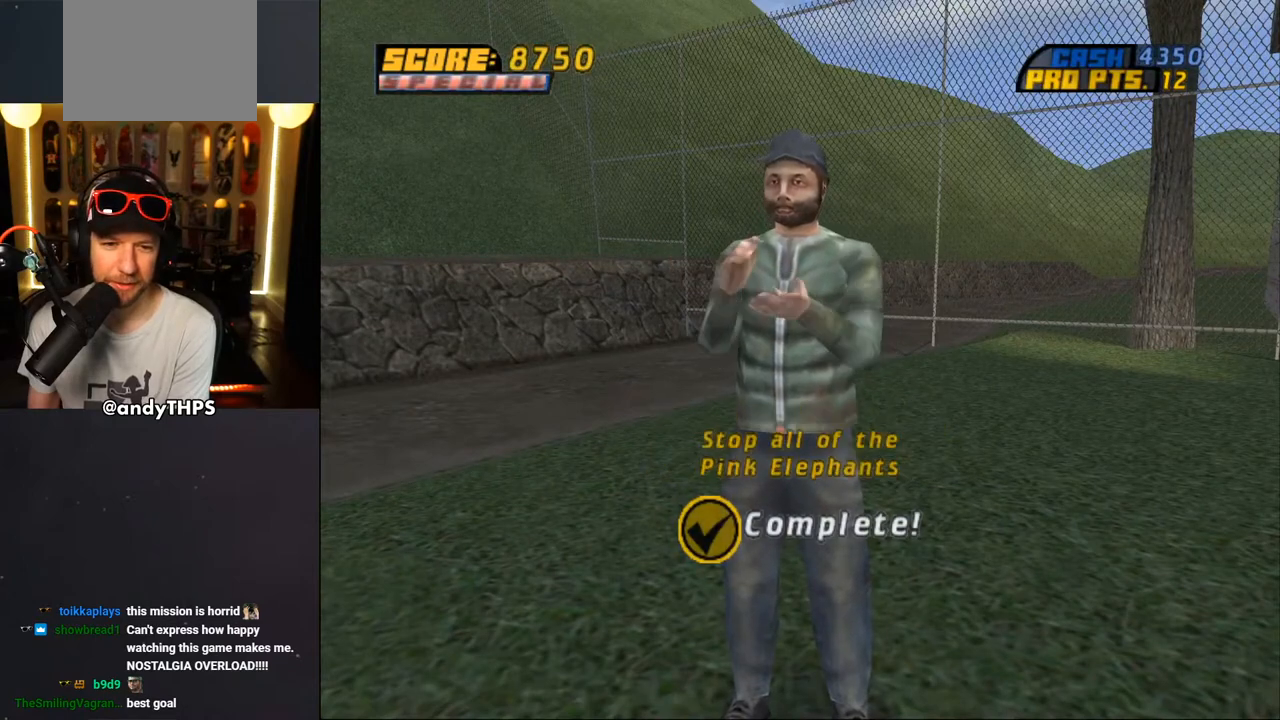
{"buttons": [], "left_stick": "center", "right_stick": "center", "events": [[50, "CROSS", "up"]]}
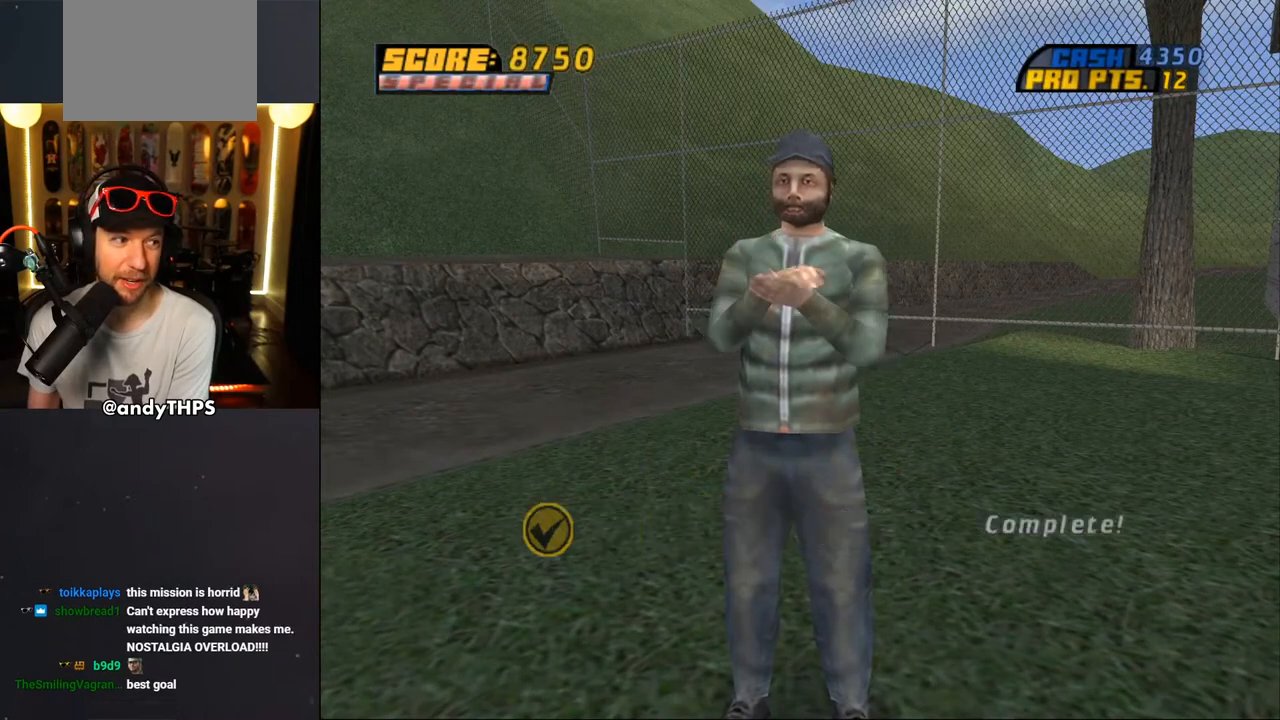
{"buttons": [], "left_stick": "center", "right_stick": "center", "events": []}
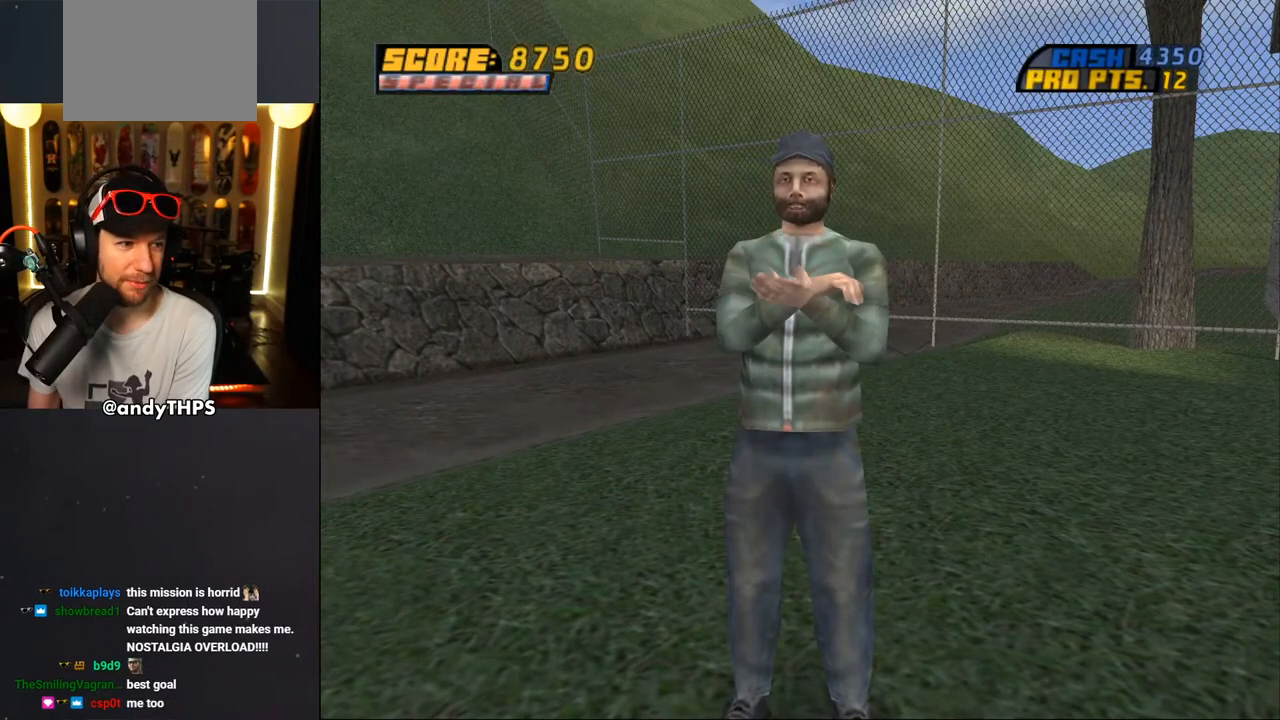
{"buttons": [], "left_stick": "center", "right_stick": "center", "events": [[217, "CROSS", "down"], [333, "CROSS", "up"]]}
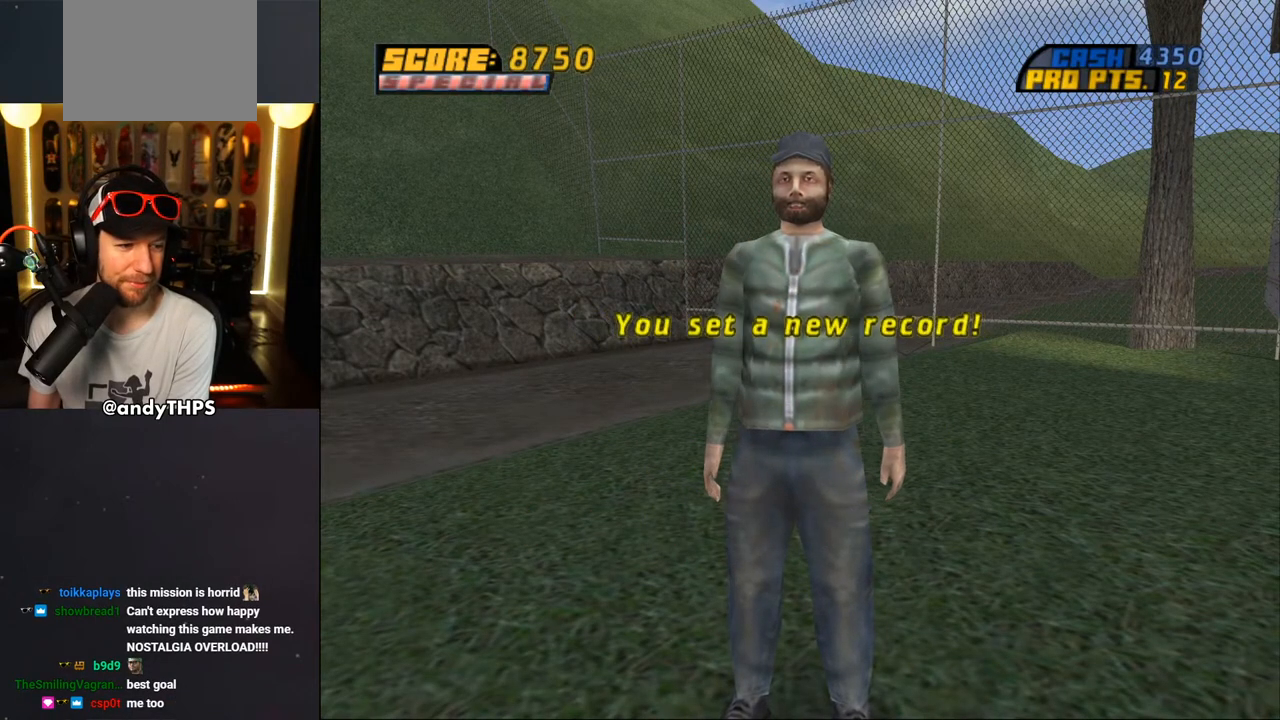
{"buttons": [], "left_stick": "center", "right_stick": "center", "events": []}
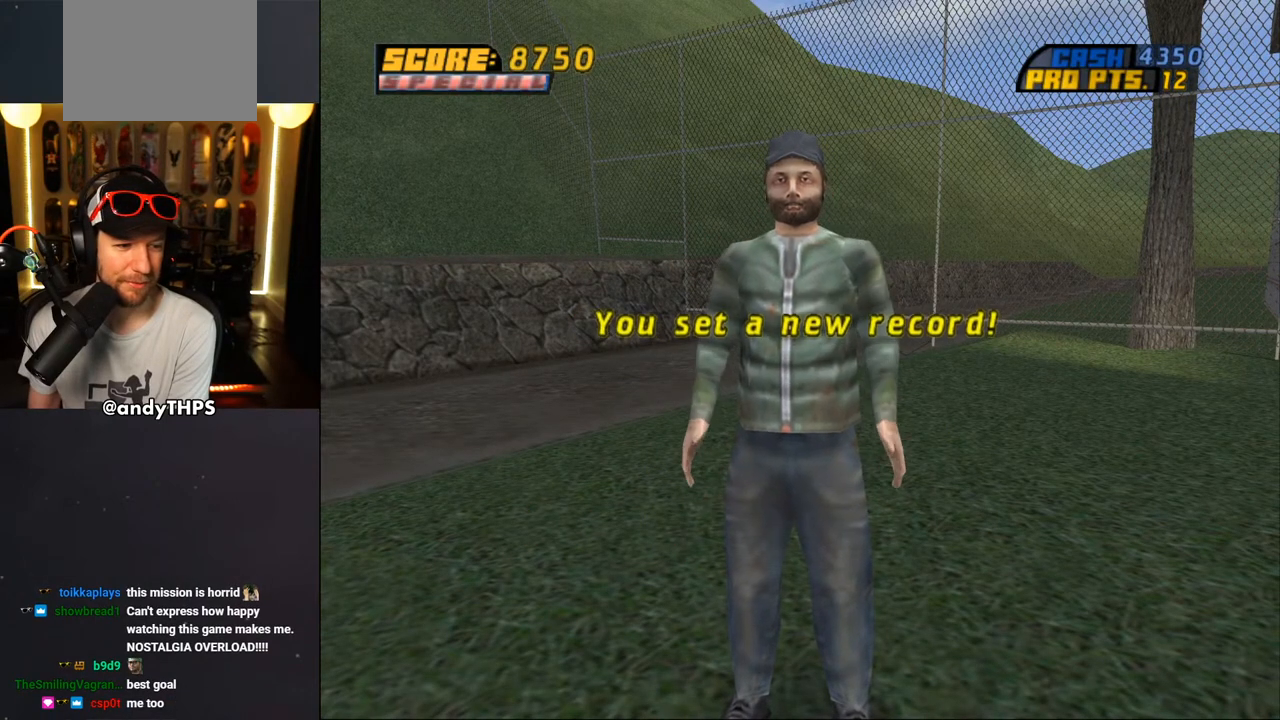
{"buttons": [], "left_stick": "center", "right_stick": "center", "events": []}
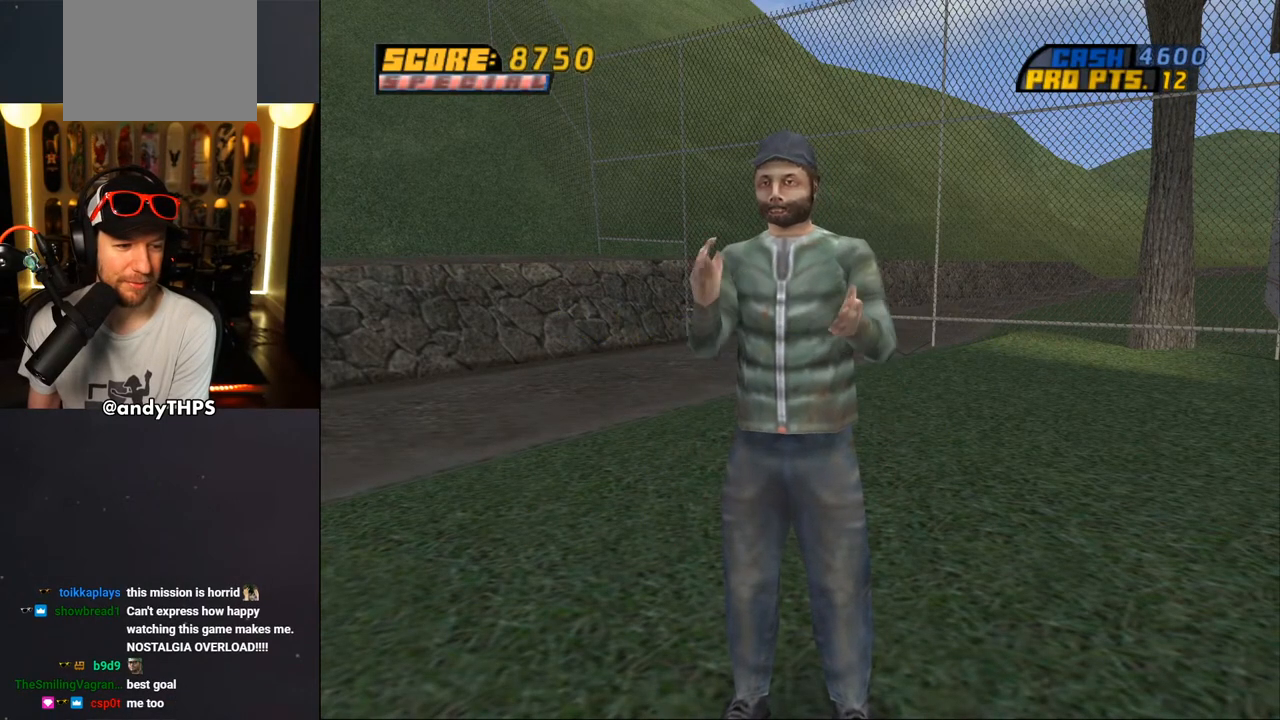
{"buttons": [], "left_stick": "center", "right_stick": "center", "events": [[50, "CROSS", "down"], [283, "CROSS", "up"]]}
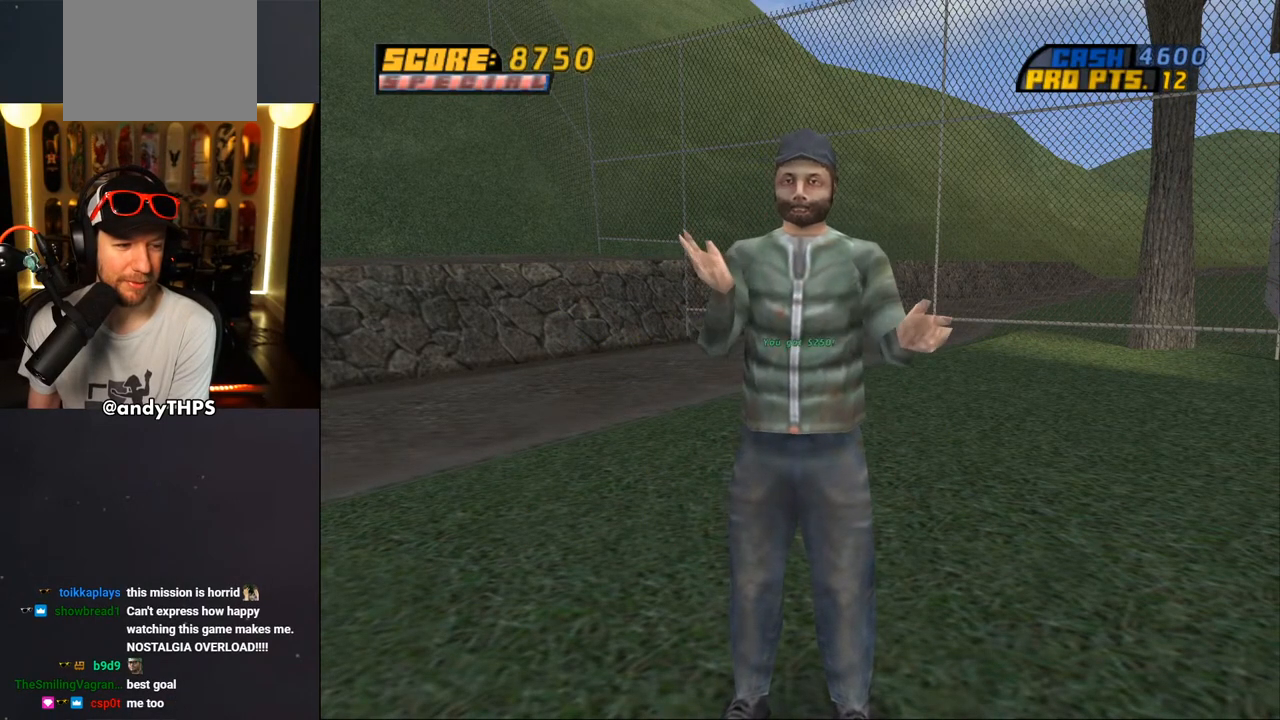
{"buttons": [], "left_stick": "center", "right_stick": "center", "events": []}
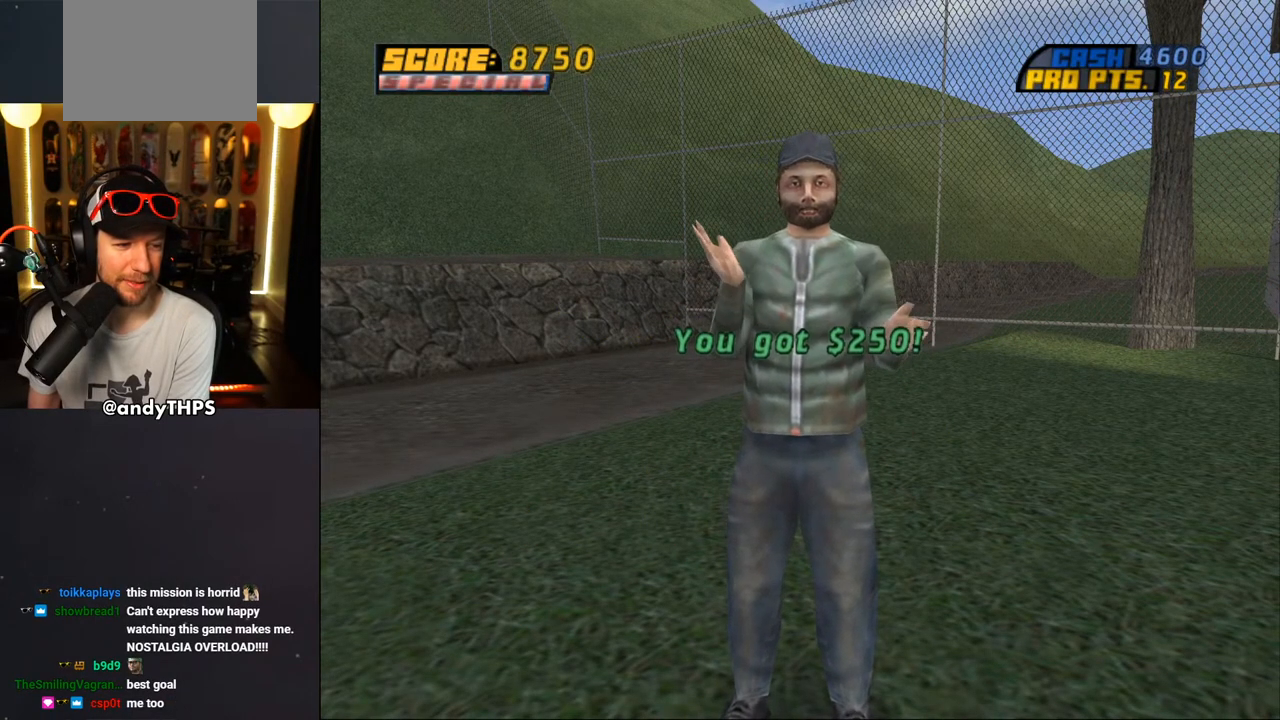
{"buttons": [], "left_stick": "center", "right_stick": "center", "events": []}
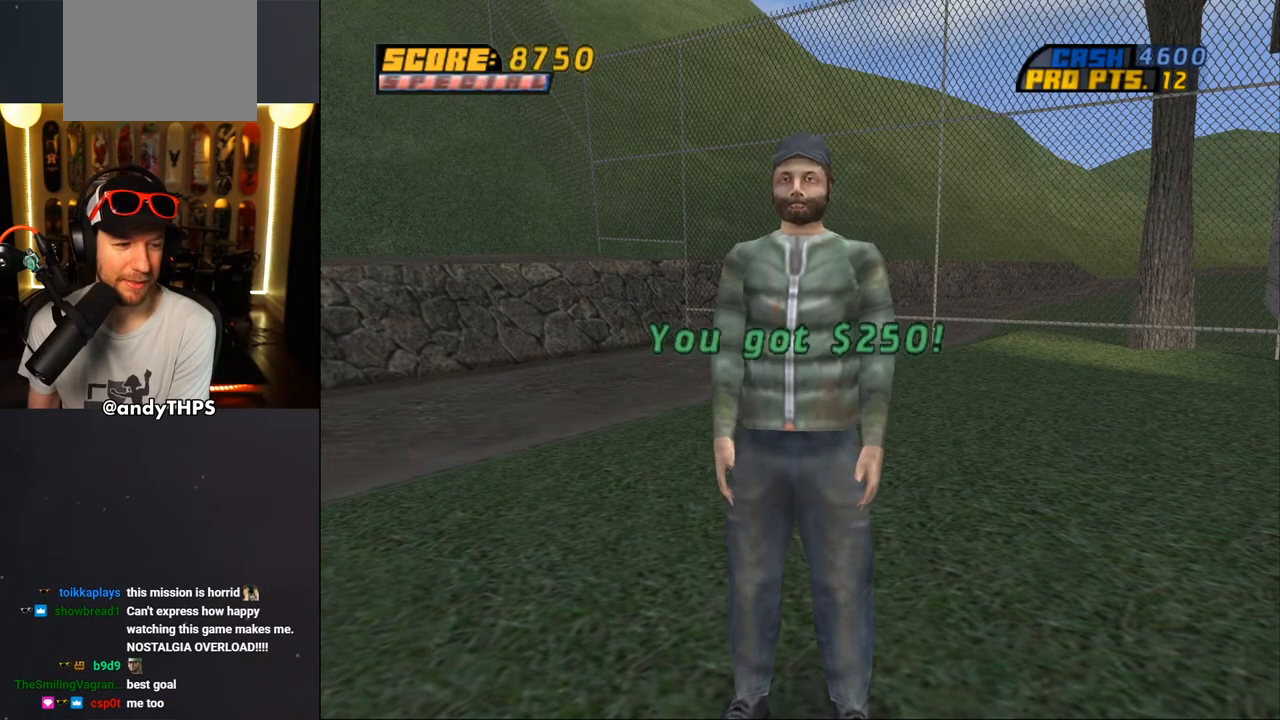
{"buttons": [], "left_stick": "center", "right_stick": "center", "events": []}
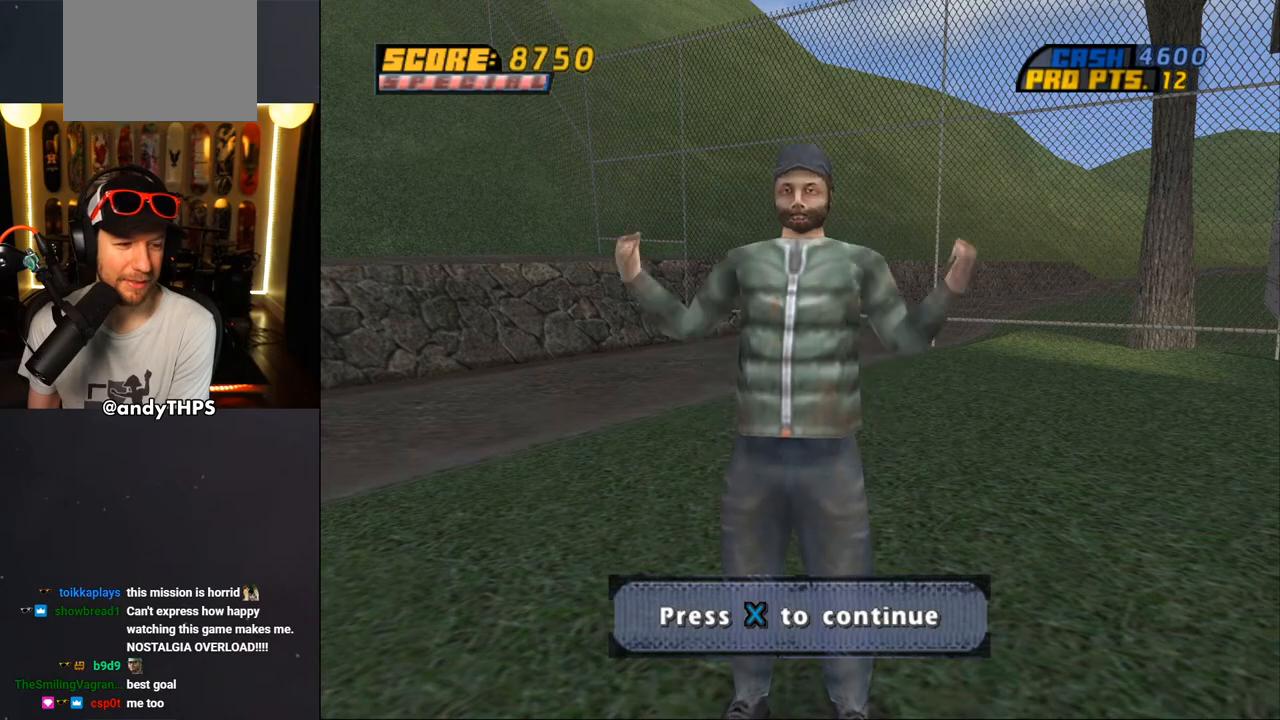
{"buttons": [], "left_stick": "center", "right_stick": "center", "events": []}
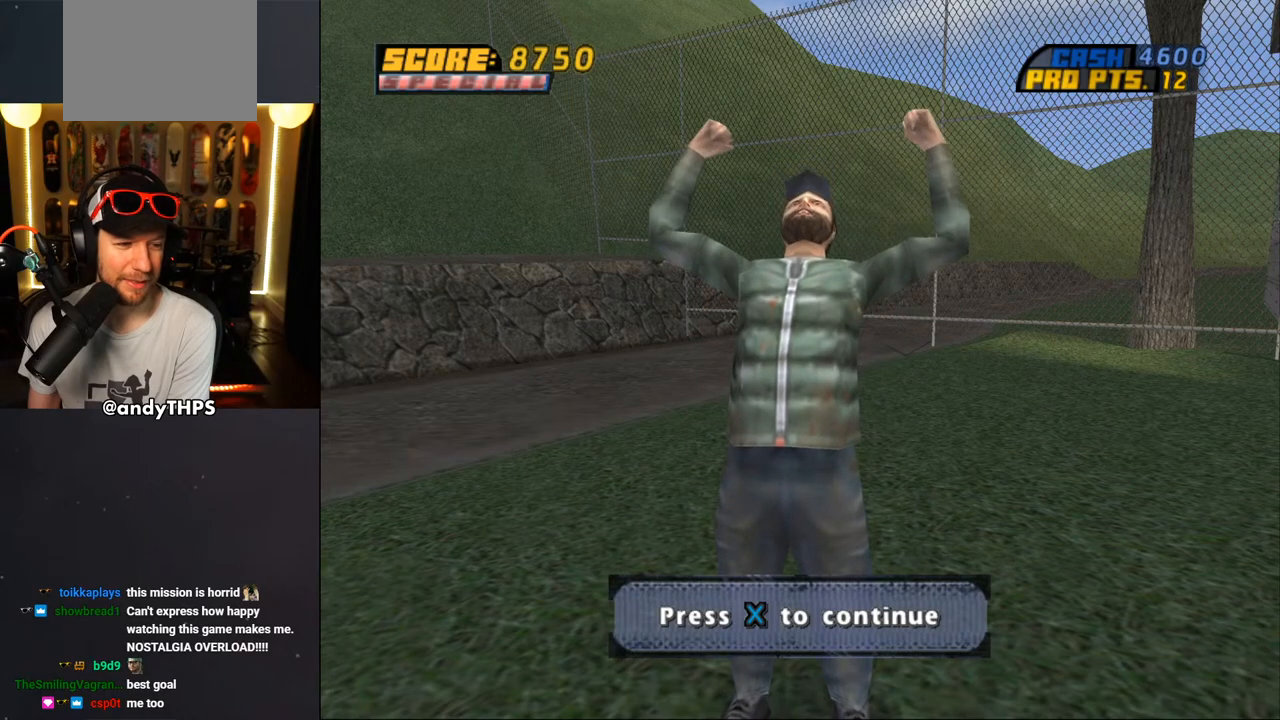
{"buttons": [], "left_stick": "center", "right_stick": "center", "events": []}
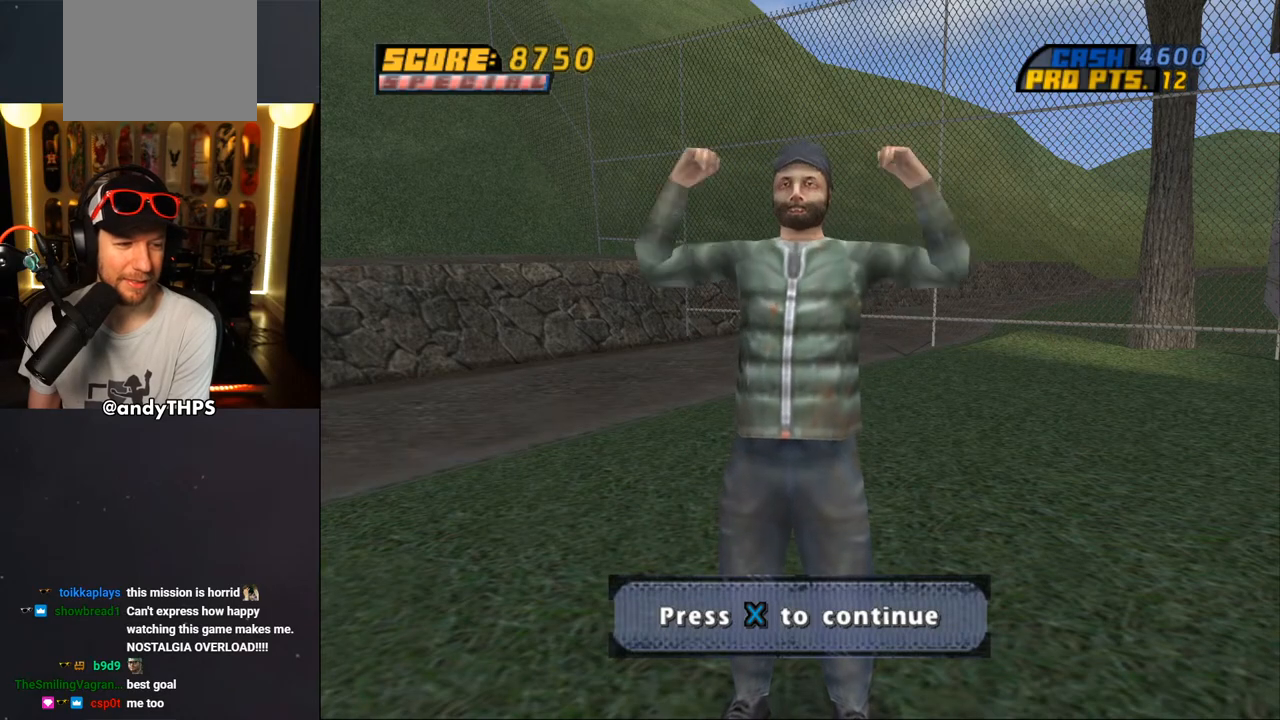
{"buttons": ["CROSS"], "left_stick": "center", "right_stick": "center", "events": [[383, "CROSS", "down"]]}
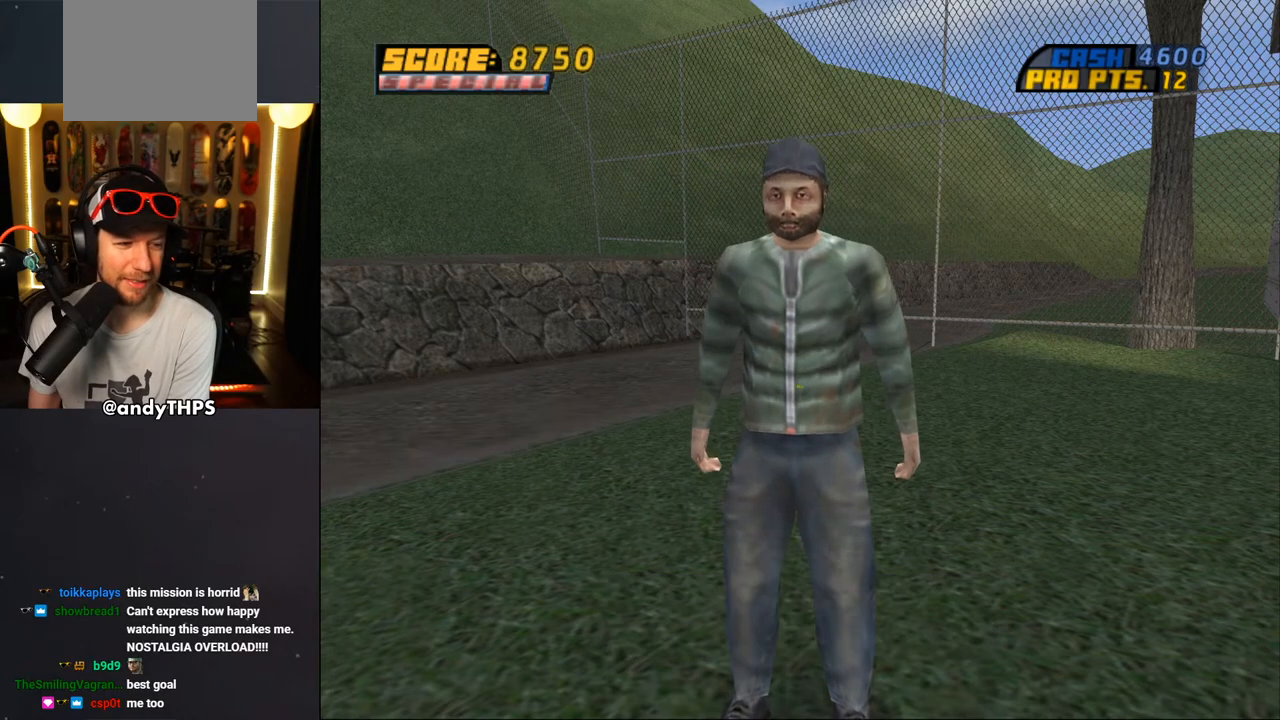
{"buttons": [], "left_stick": "center", "right_stick": "center", "events": [[67, "CROSS", "up"]]}
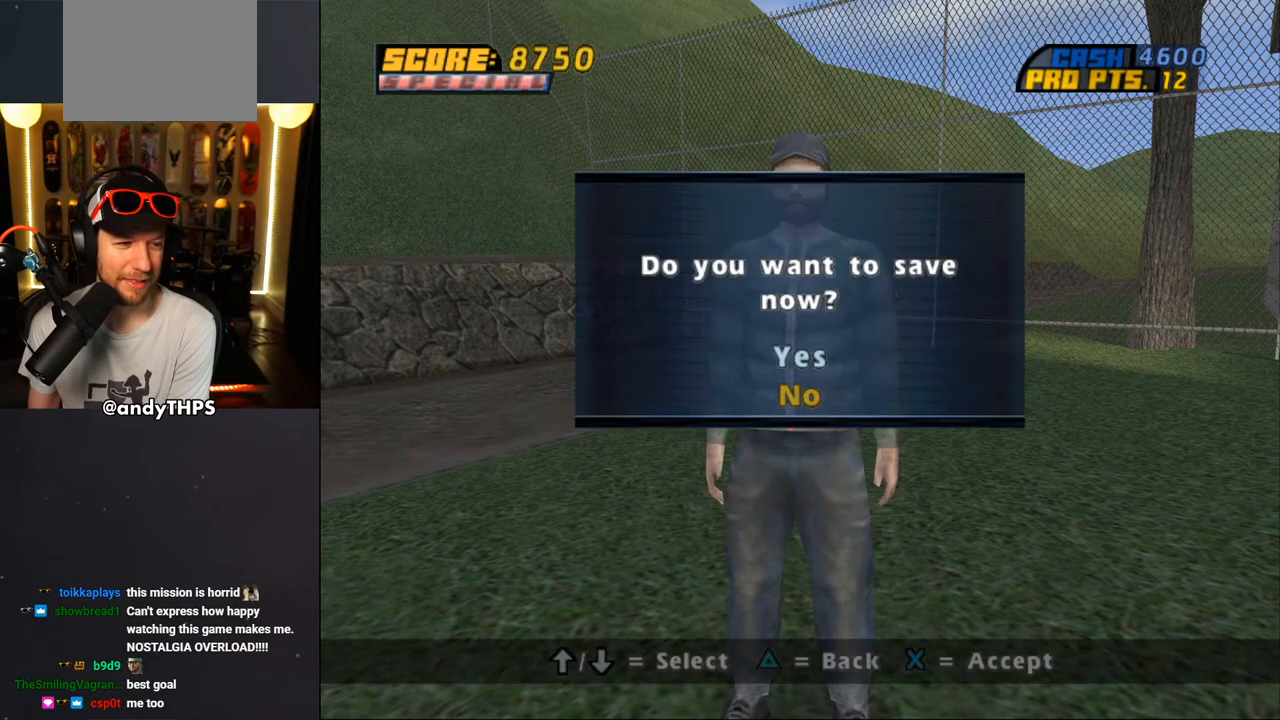
{"buttons": ["CROSS"], "left_stick": "center", "right_stick": "center", "events": [[450, "CROSS", "down"]]}
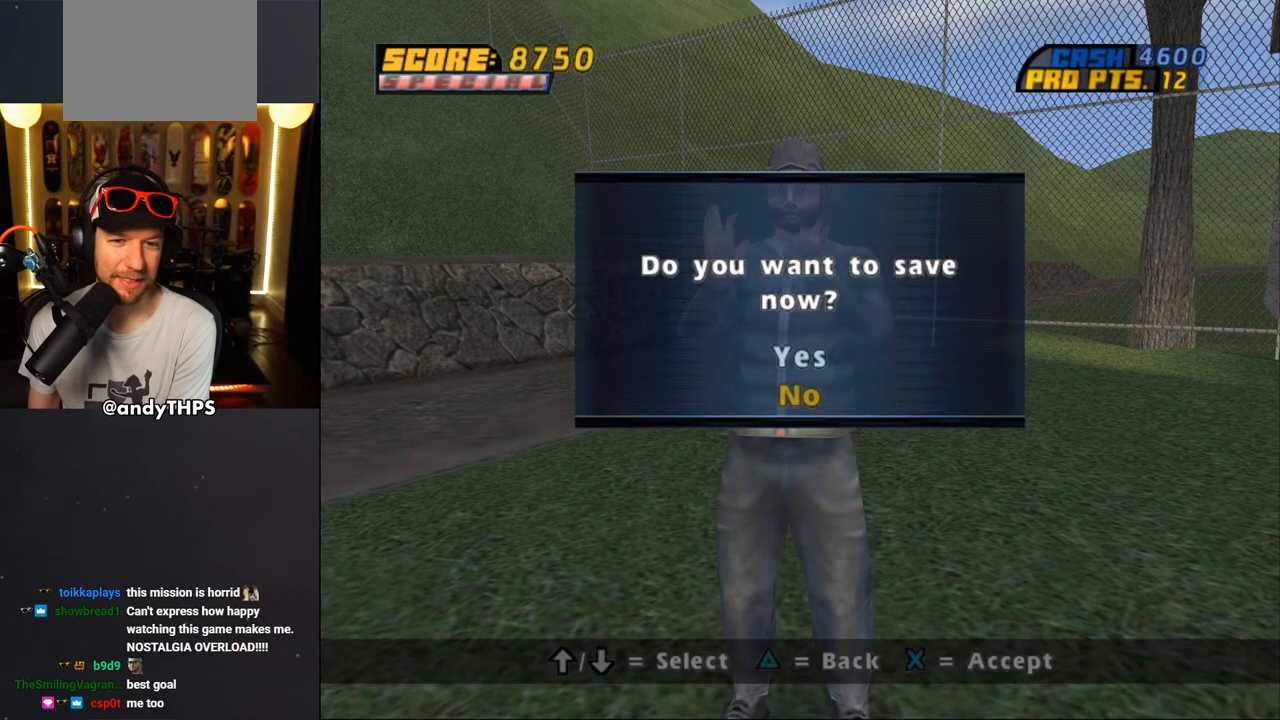
{"buttons": [], "left_stick": "center", "right_stick": "center", "events": [[100, "CROSS", "up"]]}
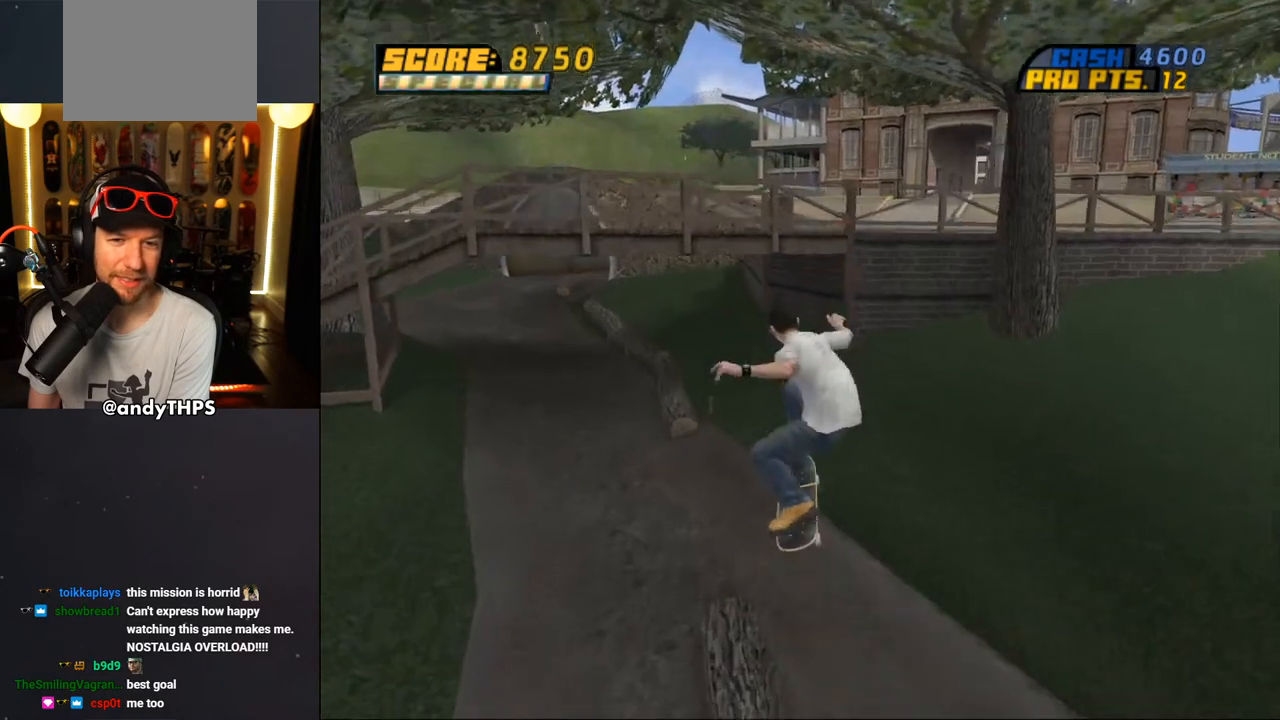
{"buttons": ["CROSS", "DPAD_DOWN", "DPAD_RIGHT"], "left_stick": "center", "right_stick": "center", "events": [[150, "CROSS", "down"], [400, "DPAD_RIGHT", "down"], [433, "DPAD_DOWN", "down"]]}
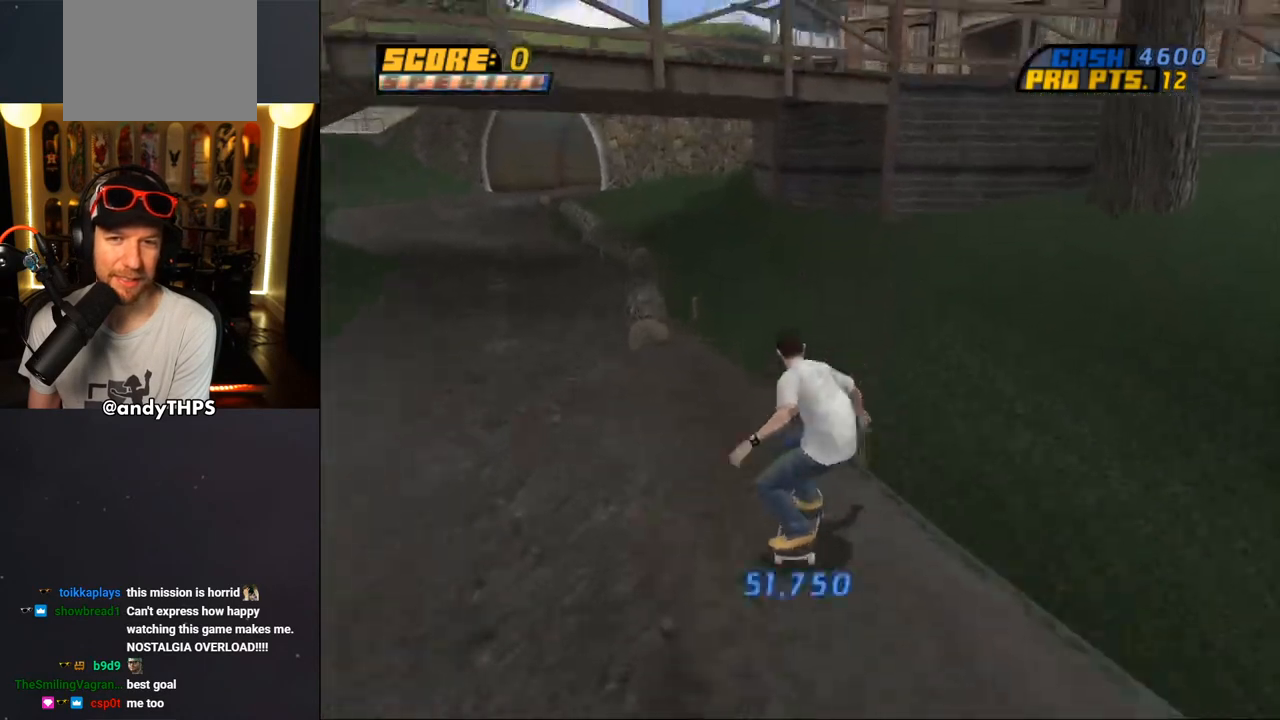
{"buttons": ["CROSS"], "left_stick": "center", "right_stick": "center", "events": [[200, "DPAD_DOWN", "up"], [233, "DPAD_RIGHT", "up"], [317, "DPAD_UP", "down"], [467, "DPAD_UP", "up"]]}
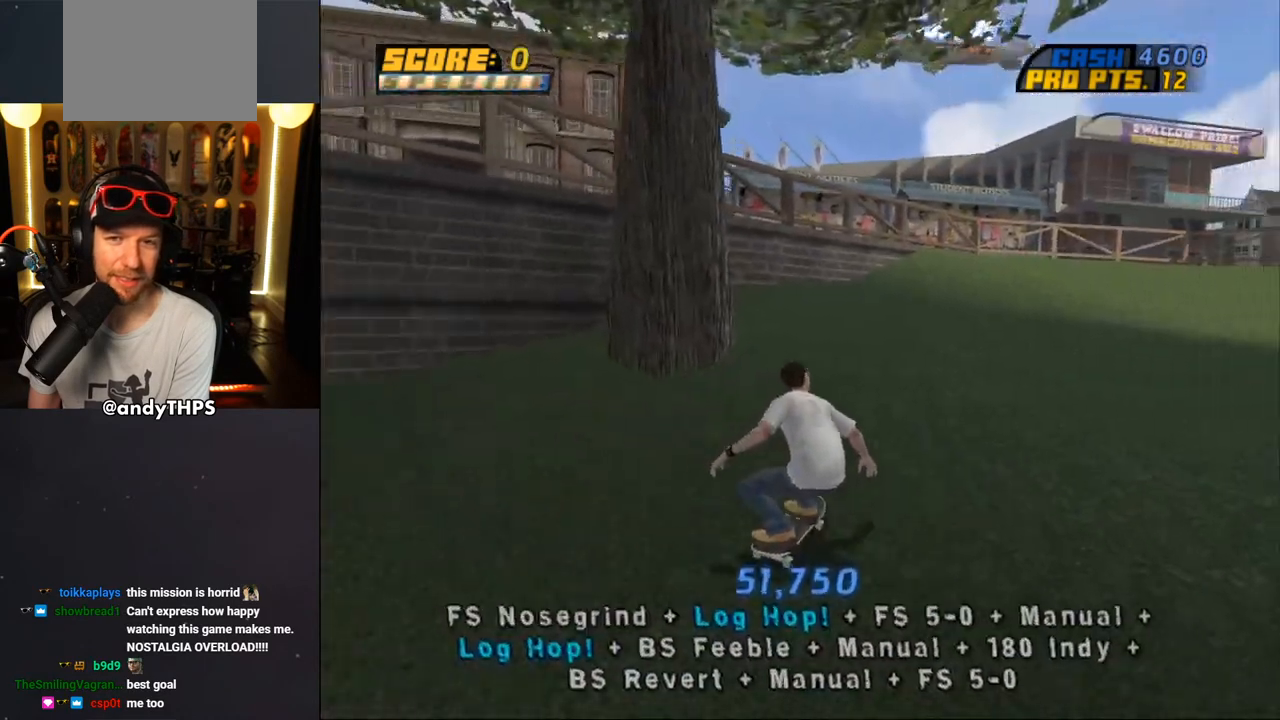
{"buttons": ["CROSS", "DPAD_UP"], "left_stick": "center", "right_stick": "center", "events": [[33, "DPAD_UP", "down"], [150, "DPAD_LEFT", "down"], [300, "DPAD_LEFT", "up"], [300, "DPAD_UP", "up"], [367, "DPAD_UP", "down"]]}
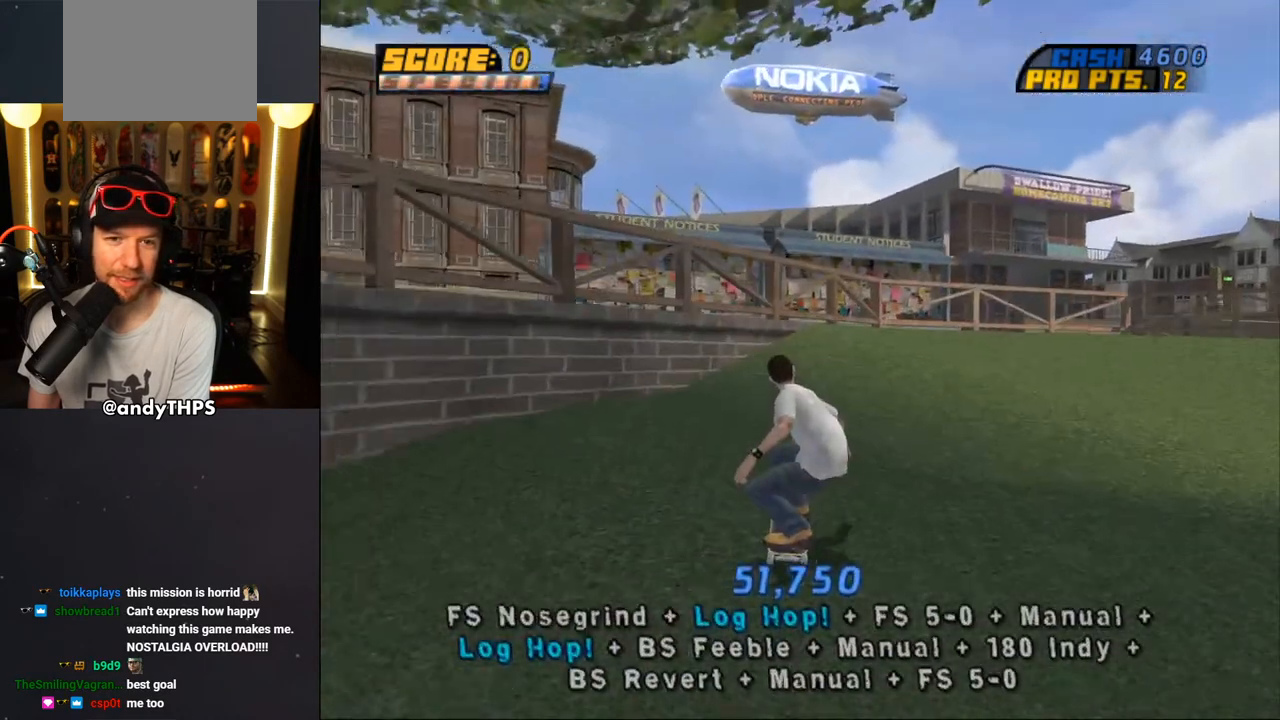
{"buttons": ["CROSS"], "left_stick": "center", "right_stick": "center", "events": [[83, "DPAD_UP", "up"], [117, "CROSS", "up"], [133, "DPAD_UP", "down"], [217, "CROSS", "down"], [300, "CROSS", "up"], [383, "CROSS", "down"], [500, "DPAD_UP", "up"]]}
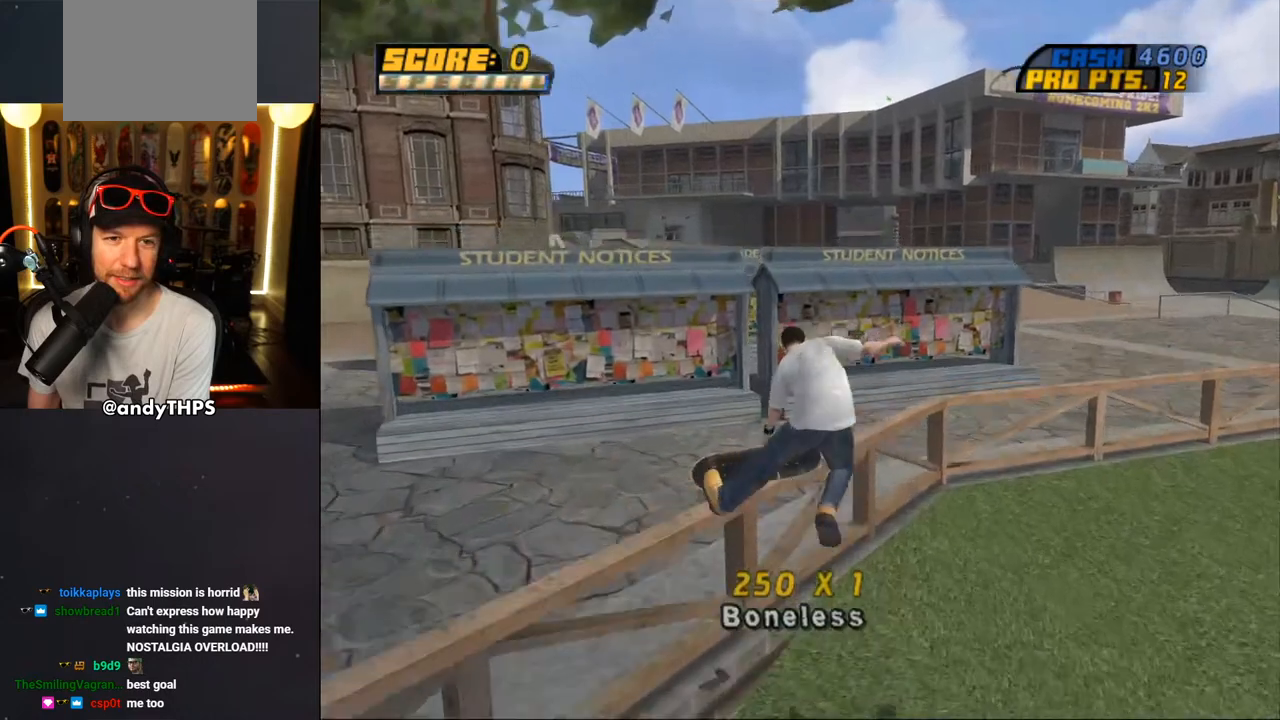
{"buttons": ["TRIANGLE", "DPAD_UP", "DPAD_LEFT"], "left_stick": "center", "right_stick": "center", "events": [[50, "DPAD_UP", "down"], [133, "CROSS", "up"], [133, "DPAD_UP", "up"], [150, "R1", "down"], [167, "TRIANGLE", "down"], [183, "DPAD_UP", "down"], [233, "R1", "up"], [267, "DPAD_UP", "up"], [350, "CROSS", "down"], [367, "TRIANGLE", "up"], [467, "CROSS", "up"], [467, "DPAD_LEFT", "down"], [467, "DPAD_UP", "down"], [500, "TRIANGLE", "down"]]}
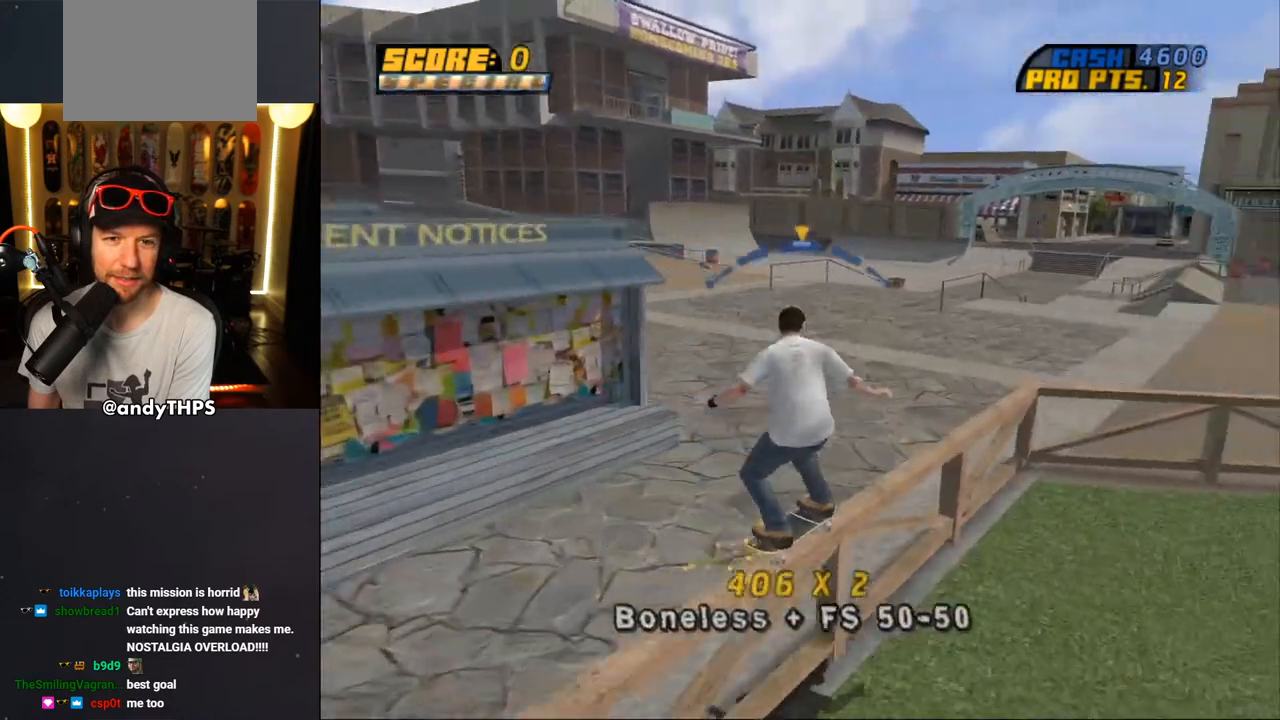
{"buttons": ["CROSS"], "left_stick": "center", "right_stick": "center", "events": [[17, "L2", "down"], [83, "CROSS", "down"], [117, "L2", "up"], [133, "DPAD_LEFT", "up"], [133, "DPAD_UP", "up"], [167, "CROSS", "up"], [217, "CROSS", "down"], [417, "R1", "down"], [417, "TRIANGLE", "up"], [483, "R1", "up"]]}
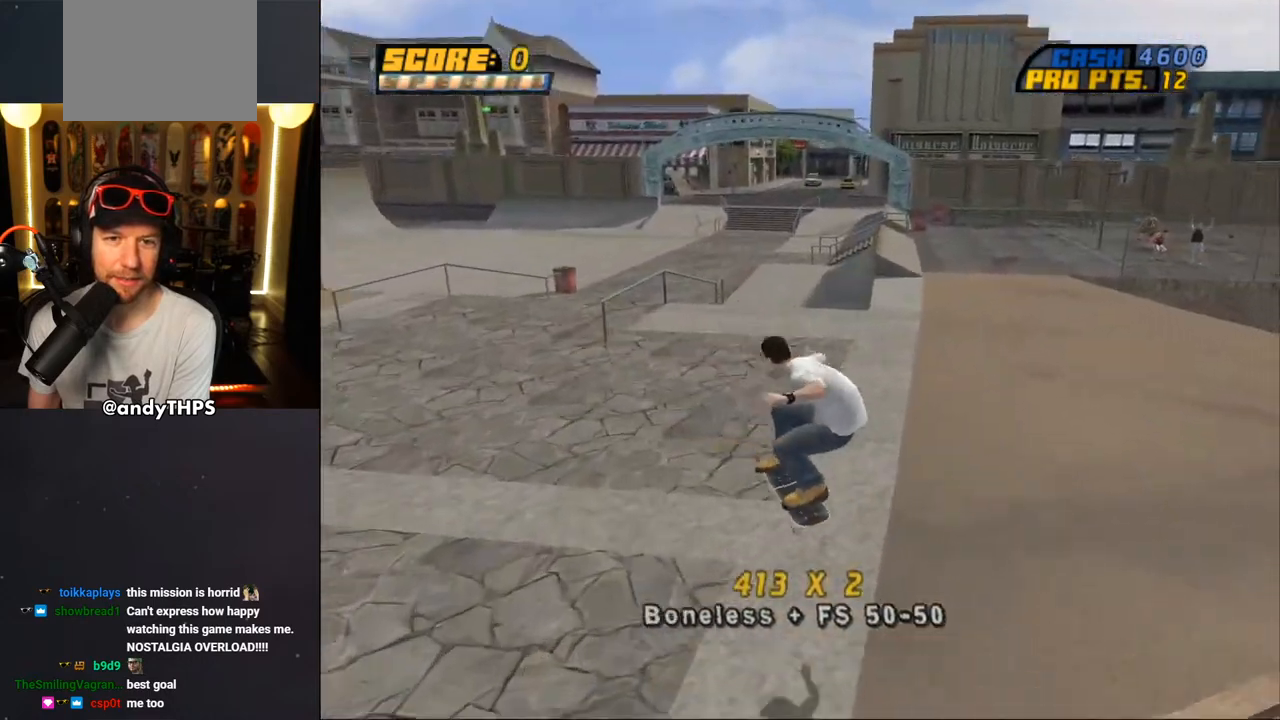
{"buttons": ["CROSS", "DPAD_UP"], "left_stick": "center", "right_stick": "center", "events": [[167, "DPAD_DOWN", "down"], [167, "DPAD_LEFT", "down"], [367, "DPAD_DOWN", "up"], [383, "DPAD_LEFT", "up"], [467, "DPAD_UP", "down"]]}
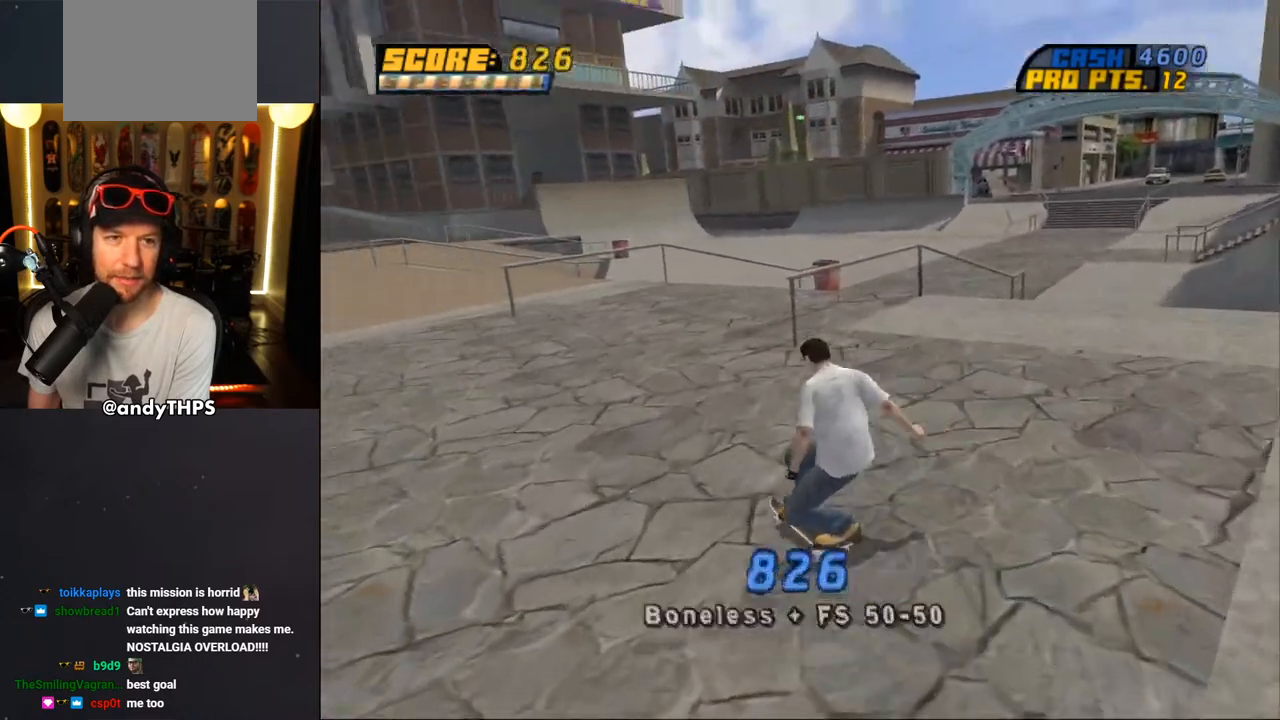
{"buttons": ["CROSS", "DPAD_UP"], "left_stick": "center", "right_stick": "center", "events": [[33, "DPAD_RIGHT", "down"], [50, "DPAD_UP", "up"], [83, "DPAD_DOWN", "down"], [200, "DPAD_DOWN", "up"], [250, "DPAD_RIGHT", "up"], [300, "DPAD_UP", "down"], [400, "DPAD_UP", "up"], [417, "CROSS", "up"], [467, "DPAD_UP", "down"], [500, "CROSS", "down"]]}
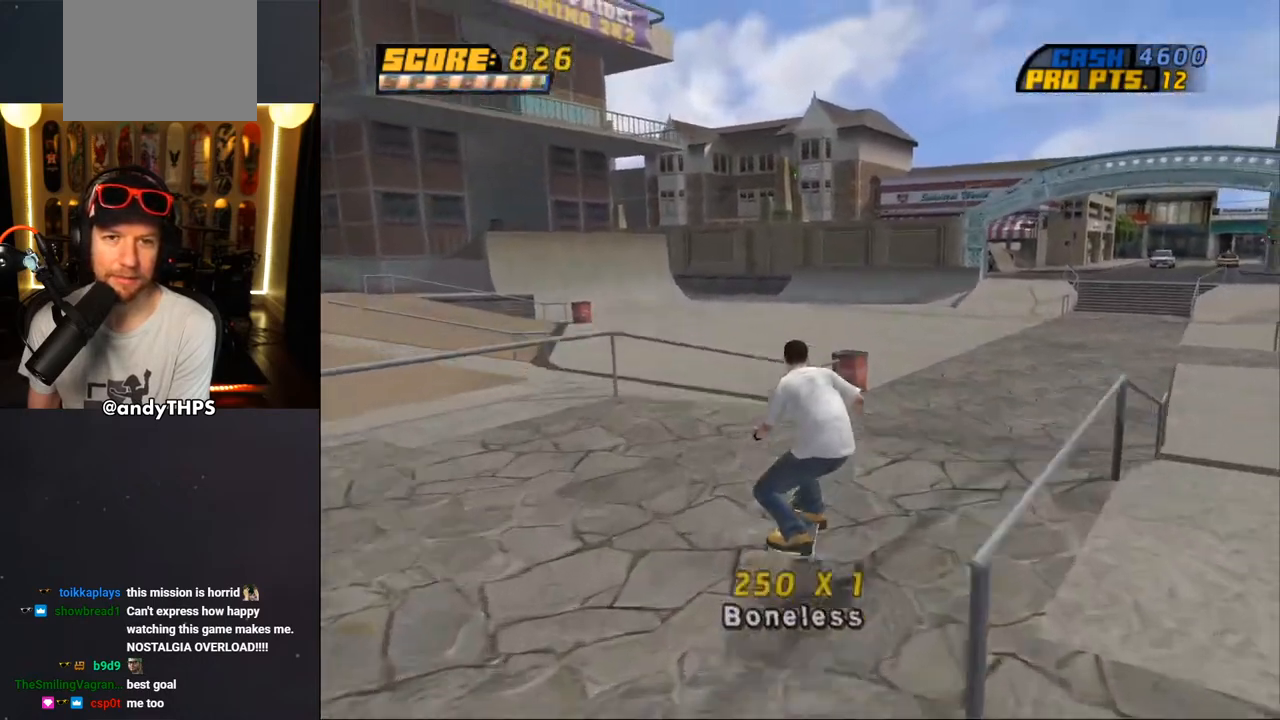
{"buttons": ["CROSS", "TRIANGLE"], "left_stick": "center", "right_stick": "center", "events": [[200, "DPAD_UP", "up"], [267, "DPAD_UP", "down"], [500, "DPAD_UP", "up"], [500, "TRIANGLE", "down"]]}
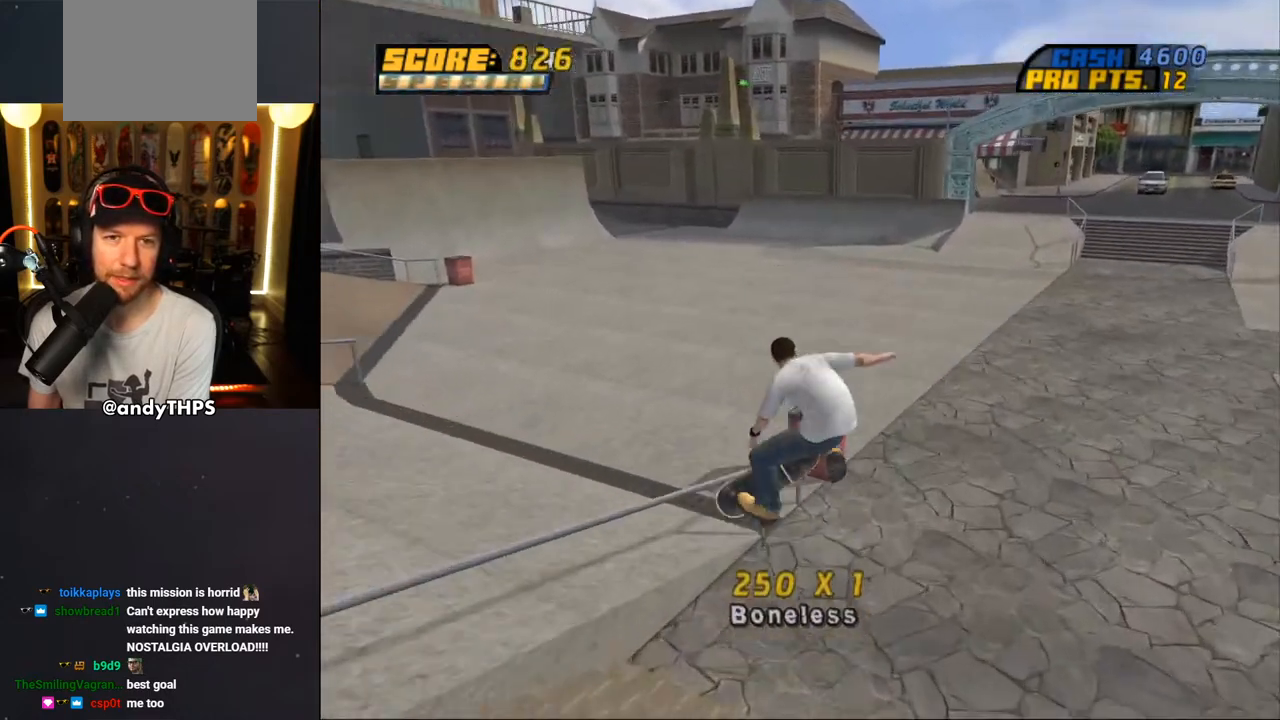
{"buttons": ["DPAD_UP"], "left_stick": "center", "right_stick": "center", "events": [[33, "DPAD_UP", "down"], [267, "TRIANGLE", "up"], [300, "CROSS", "up"], [383, "CROSS", "down"], [483, "CROSS", "up"]]}
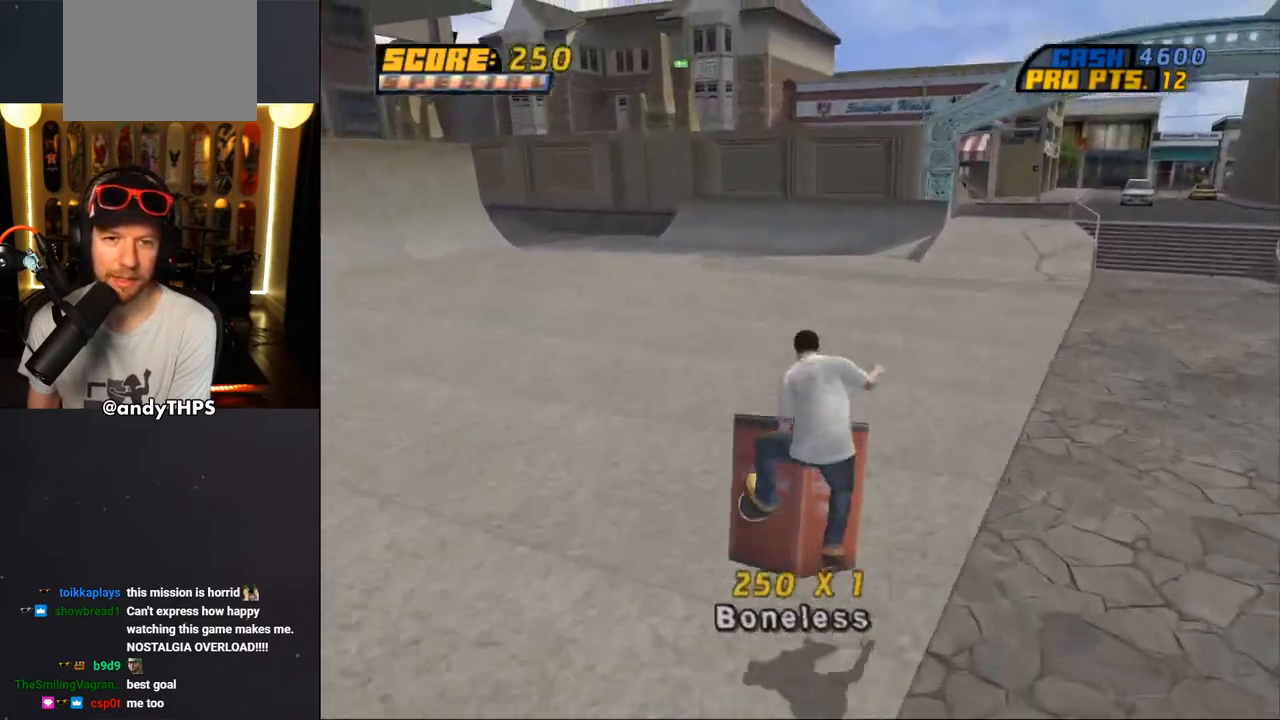
{"buttons": ["CROSS"], "left_stick": "center", "right_stick": "center", "events": [[50, "CROSS", "down"], [150, "DPAD_UP", "up"]]}
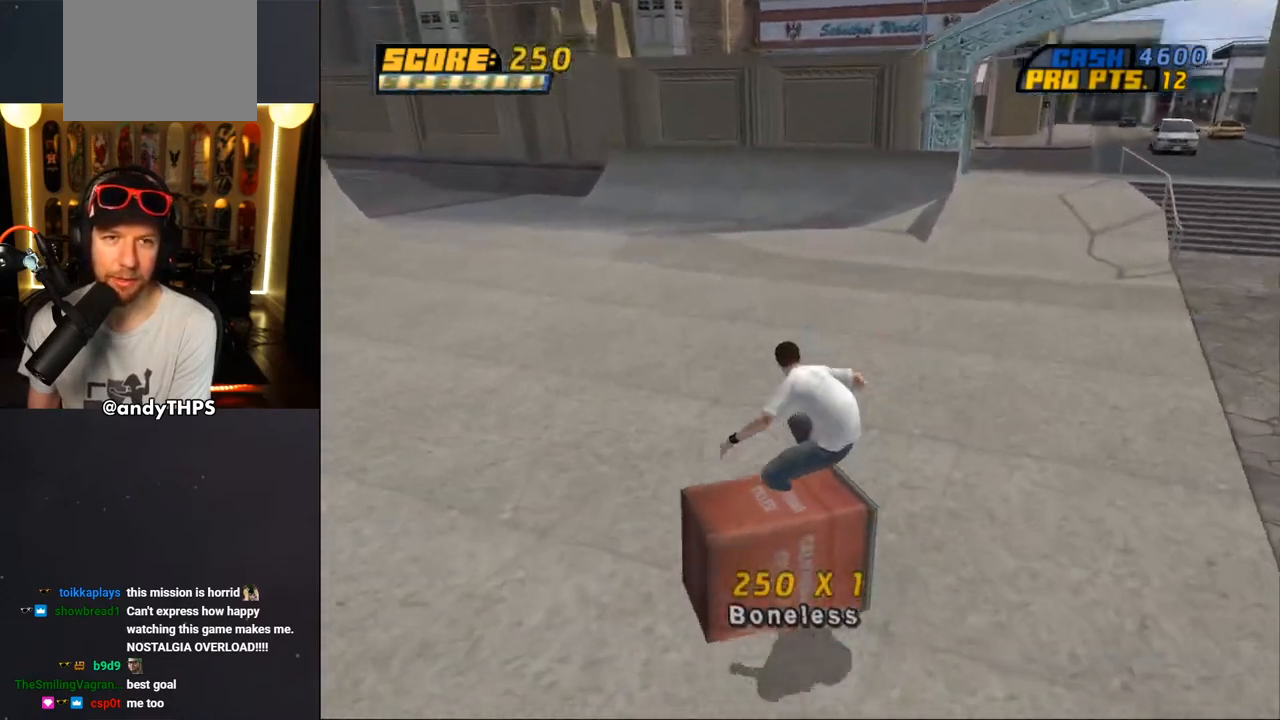
{"buttons": ["CROSS", "DPAD_UP", "DPAD_LEFT"], "left_stick": "center", "right_stick": "center", "events": [[133, "DPAD_RIGHT", "down"], [217, "DPAD_RIGHT", "up"], [333, "DPAD_LEFT", "down"], [333, "DPAD_UP", "down"]]}
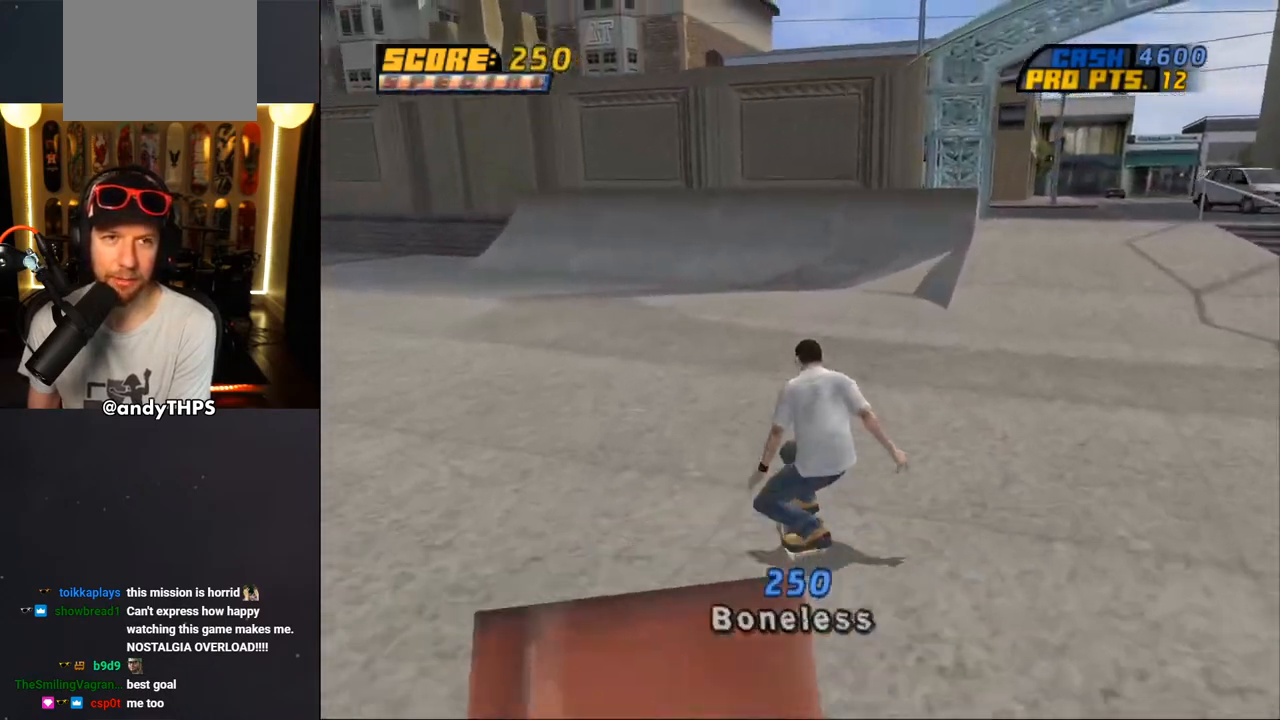
{"buttons": ["CROSS"], "left_stick": "center", "right_stick": "center", "events": [[333, "DPAD_LEFT", "up"], [333, "DPAD_UP", "up"]]}